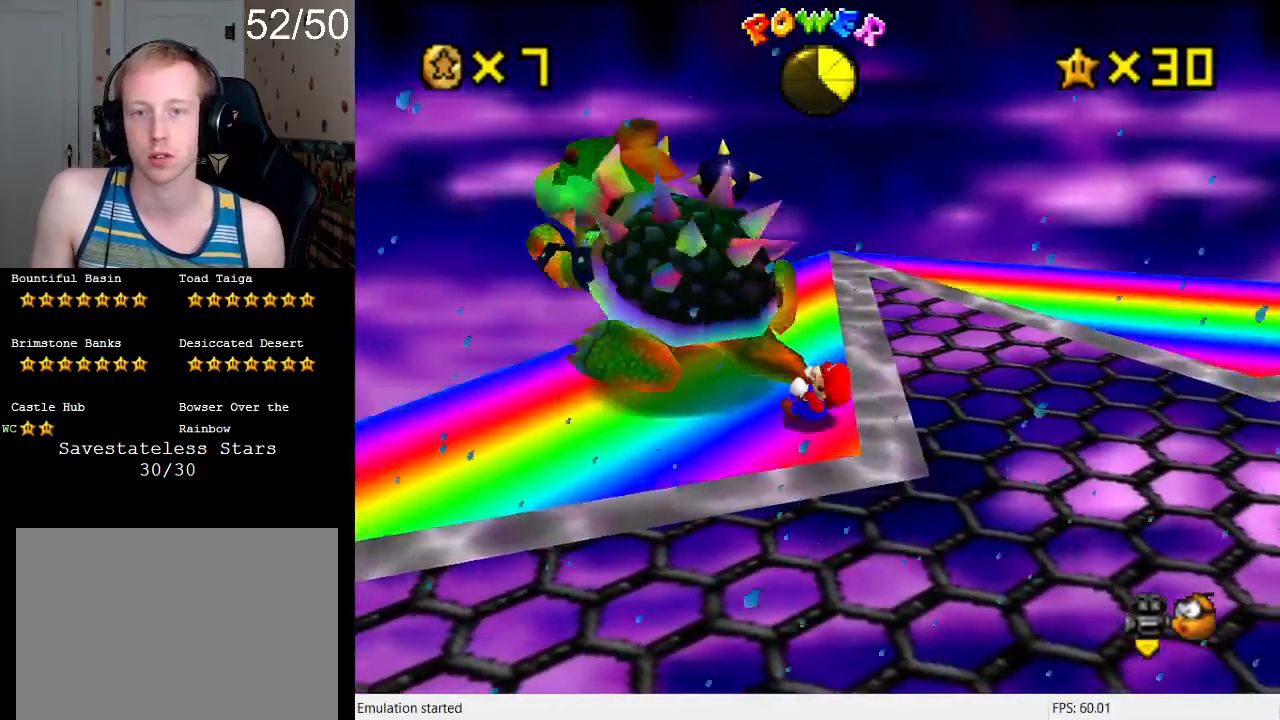
Gameplay with a controller (PlayStation layout); each line is a JSON object with the inputs held at the frame after it. "events" lists button and stick changes between this image and that frame as [ms after this image, input, new state], when the widget could be followed in between. Not read: L3 R3.
{"buttons": [], "left_stick": "up-left", "right_stick": "center", "events": [[67, "left_stick", "down-right"], [300, "left_stick", "up-right"], [467, "left_stick", "up-left"]]}
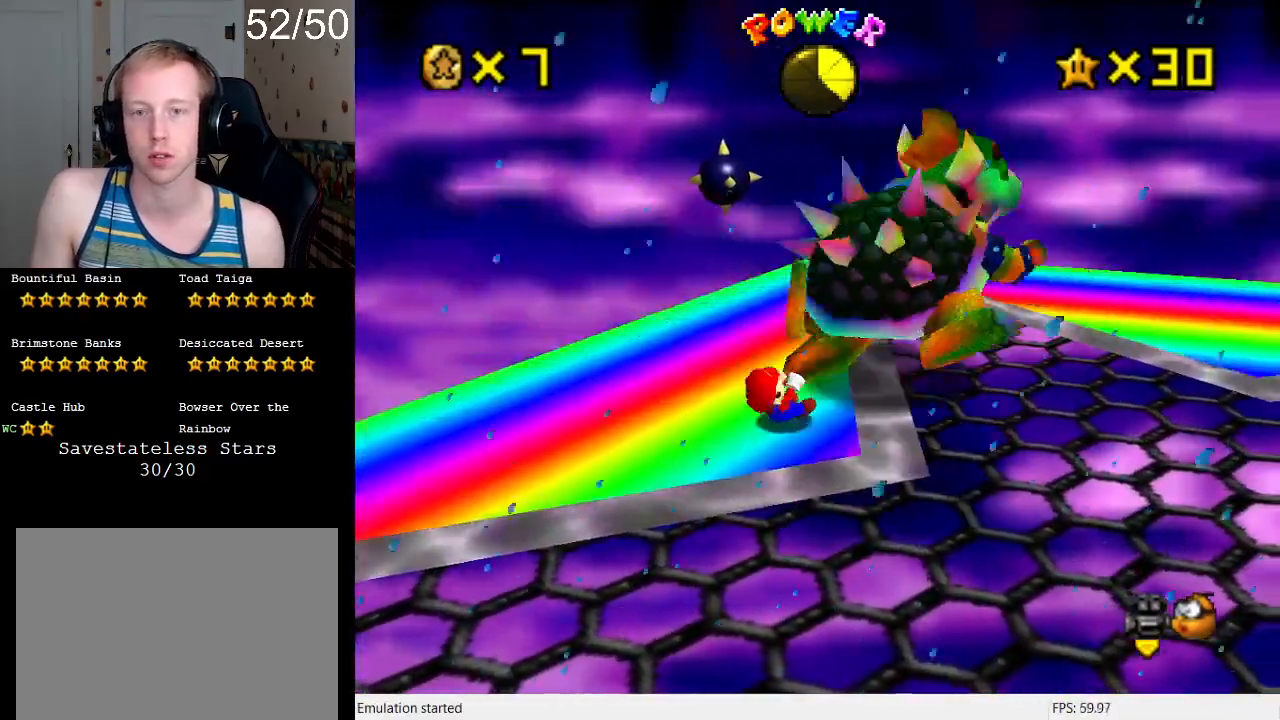
{"buttons": [], "left_stick": "up-right", "right_stick": "center", "events": [[167, "left_stick", "down-left"], [267, "left_stick", "down-right"], [467, "left_stick", "up-right"]]}
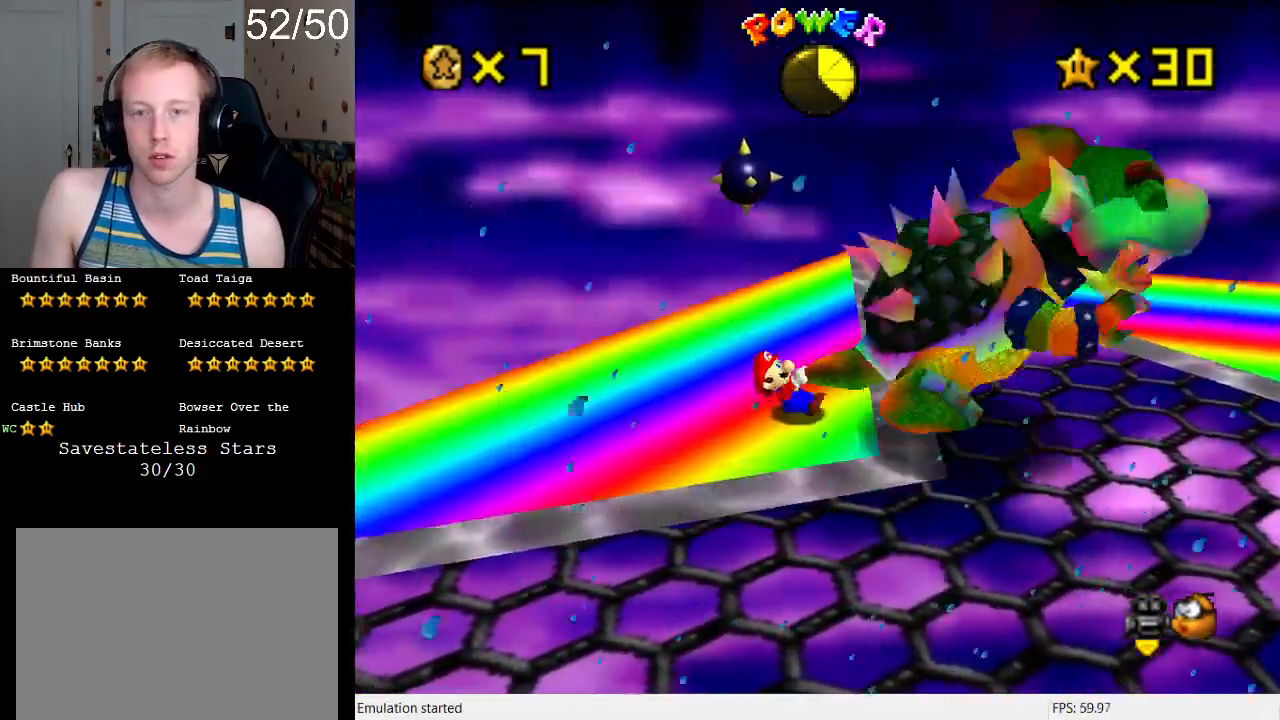
{"buttons": [], "left_stick": "down-right", "right_stick": "center", "events": [[100, "left_stick", "up-left"], [300, "left_stick", "down-left"], [400, "left_stick", "down-right"]]}
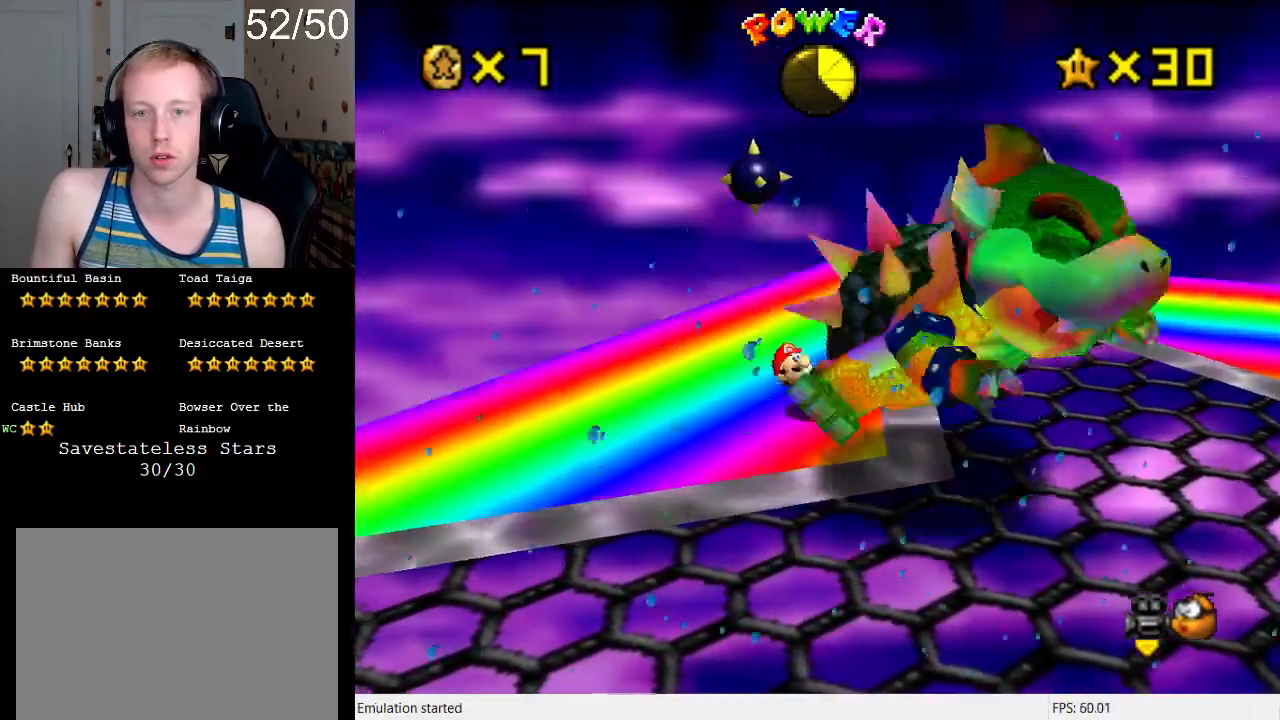
{"buttons": [], "left_stick": "down-right", "right_stick": "center", "events": [[67, "left_stick", "up-right"], [200, "left_stick", "up-left"], [367, "left_stick", "down-left"], [433, "left_stick", "down-right"]]}
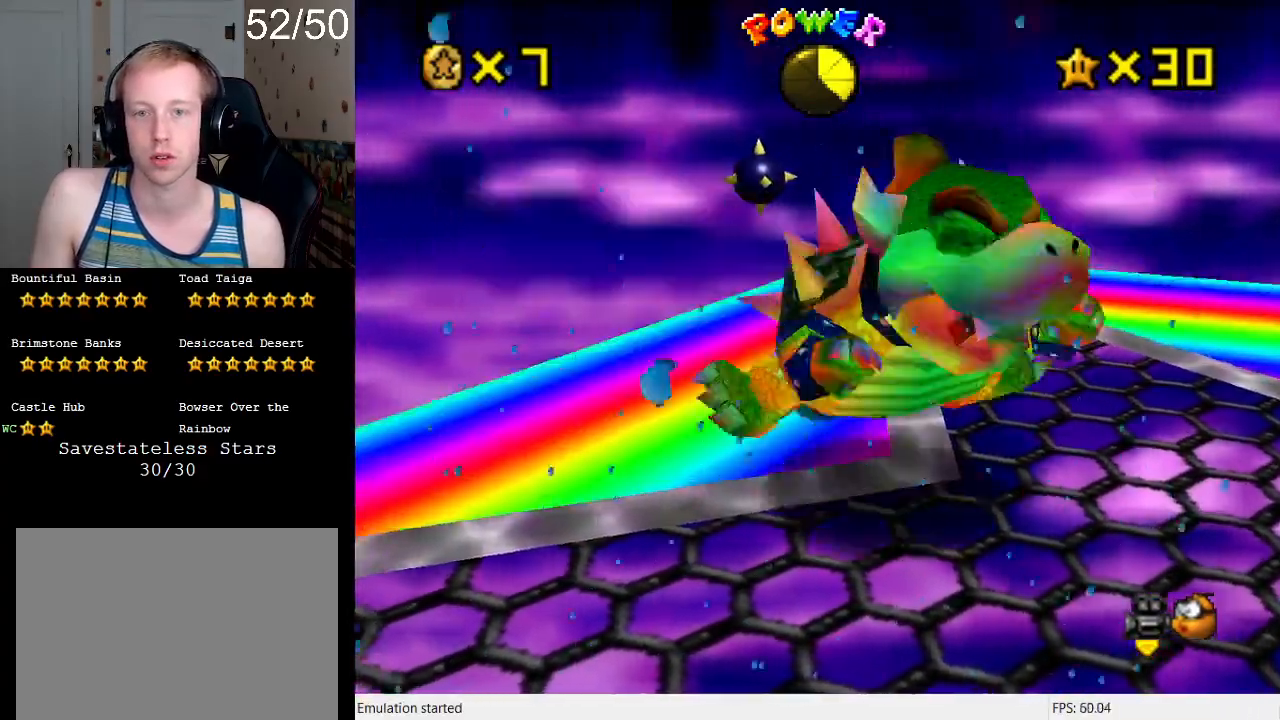
{"buttons": [], "left_stick": "center", "right_stick": "center", "events": [[133, "left_stick", "up-right"], [200, "left_stick", "up"], [267, "SQUARE", "down"], [333, "left_stick", "center"], [400, "SQUARE", "up"]]}
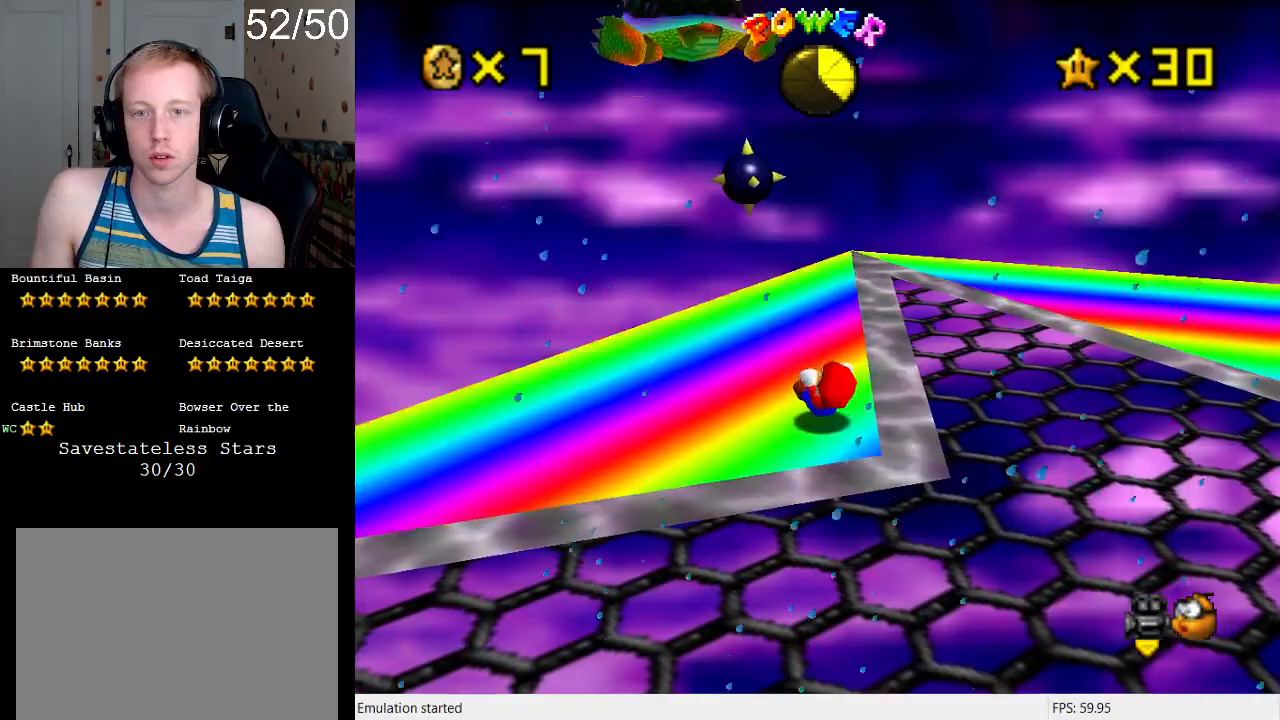
{"buttons": [], "left_stick": "center", "right_stick": "center", "events": []}
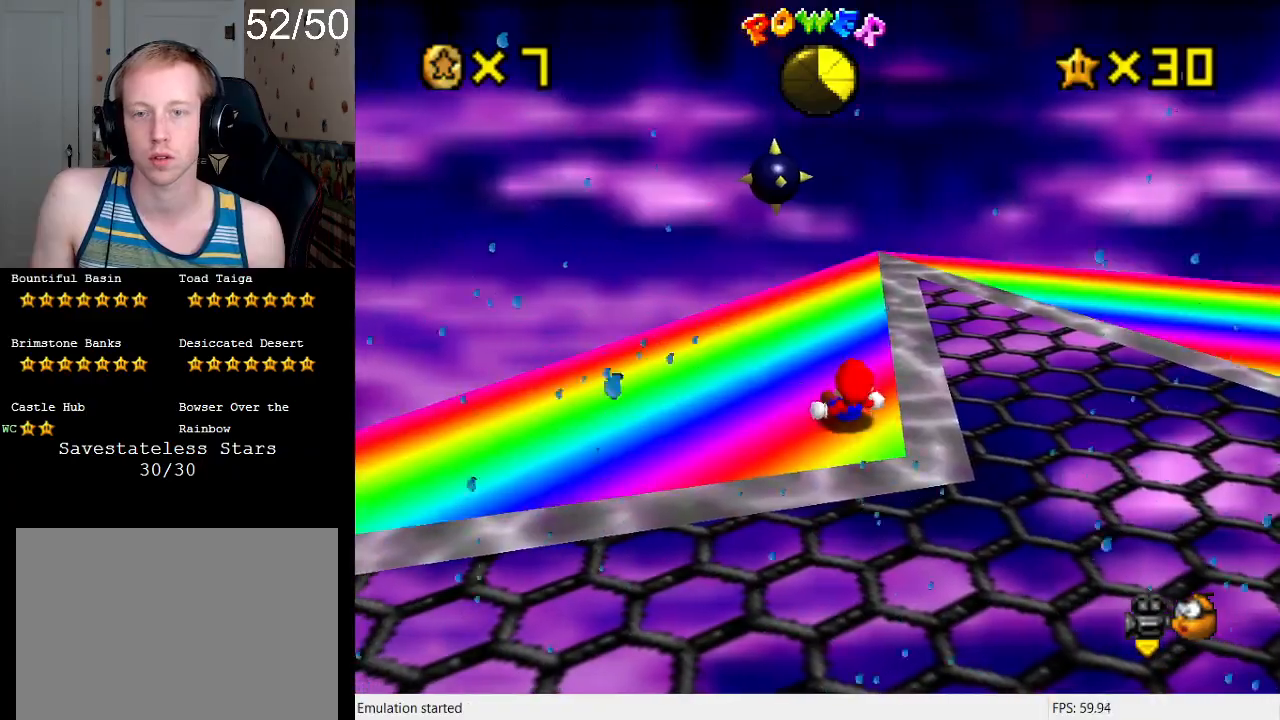
{"buttons": [], "left_stick": "center", "right_stick": "center", "events": []}
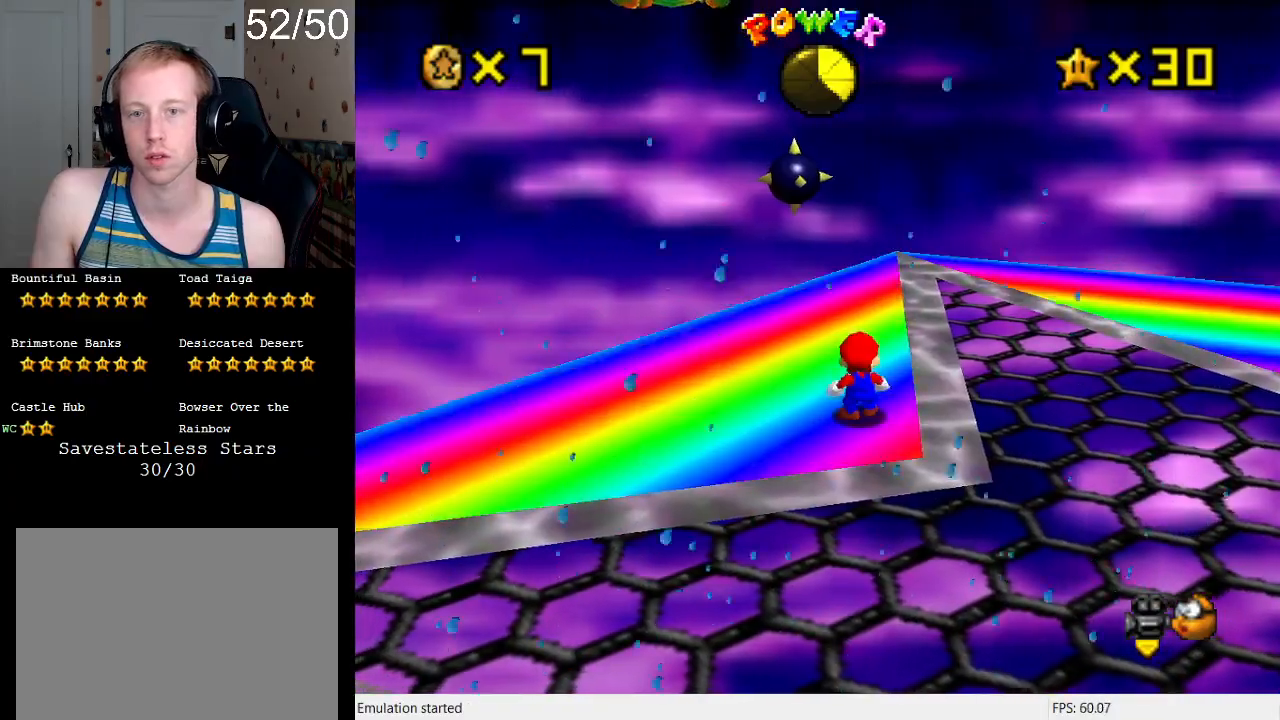
{"buttons": [], "left_stick": "center", "right_stick": "center", "events": []}
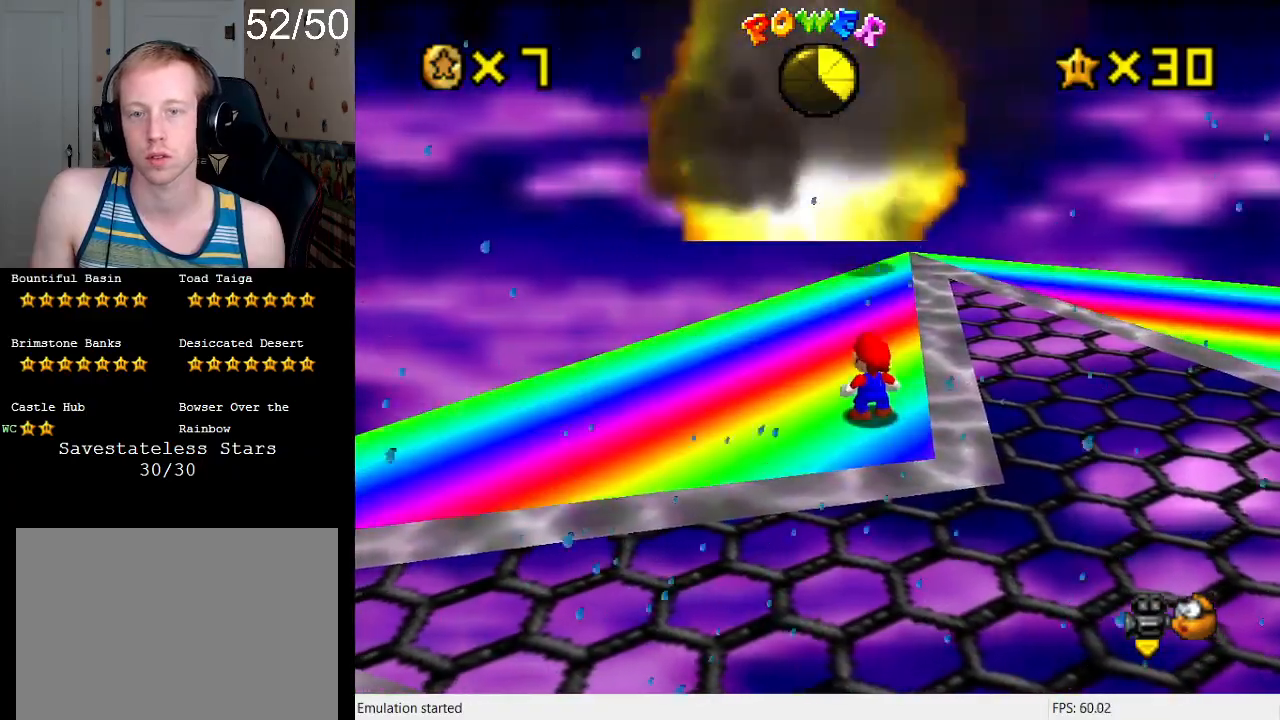
{"buttons": [], "left_stick": "down-right", "right_stick": "center", "events": [[200, "left_stick", "down-right"], [233, "L1", "down"], [367, "L1", "up"]]}
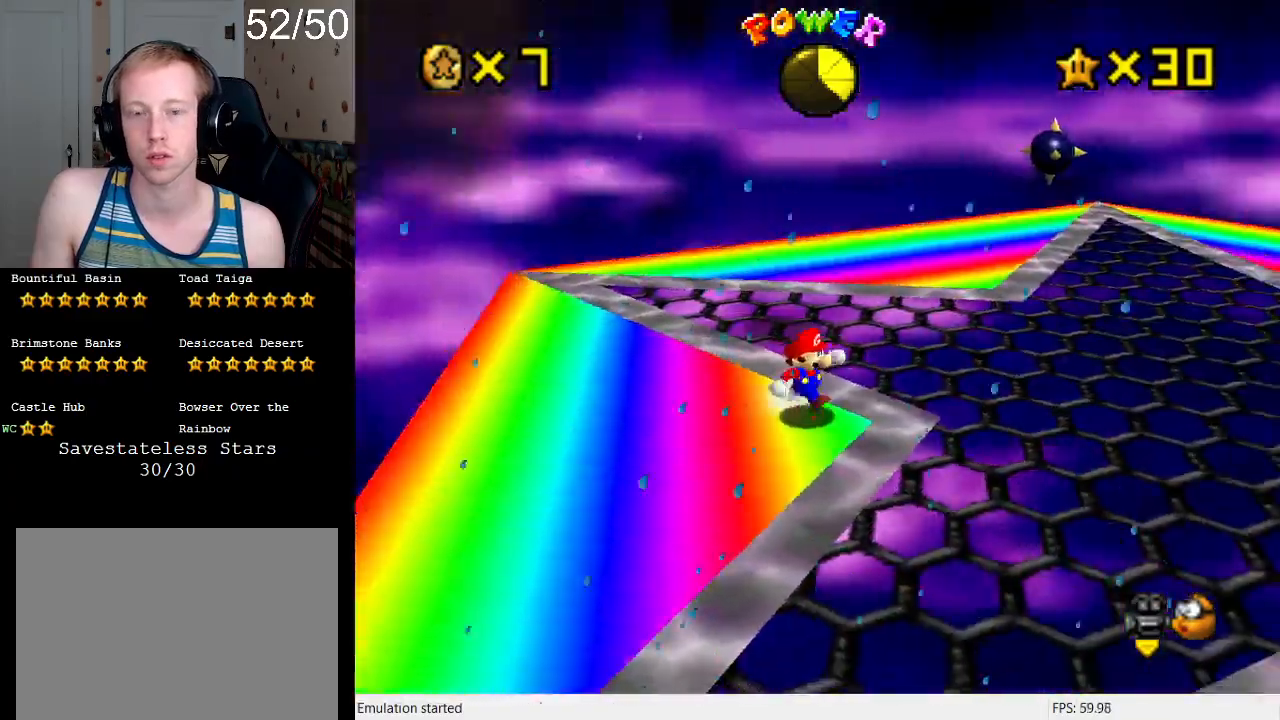
{"buttons": [], "left_stick": "down-right", "right_stick": "center", "events": [[167, "CROSS", "down"], [167, "SQUARE", "down"], [300, "CROSS", "up"], [300, "SQUARE", "up"]]}
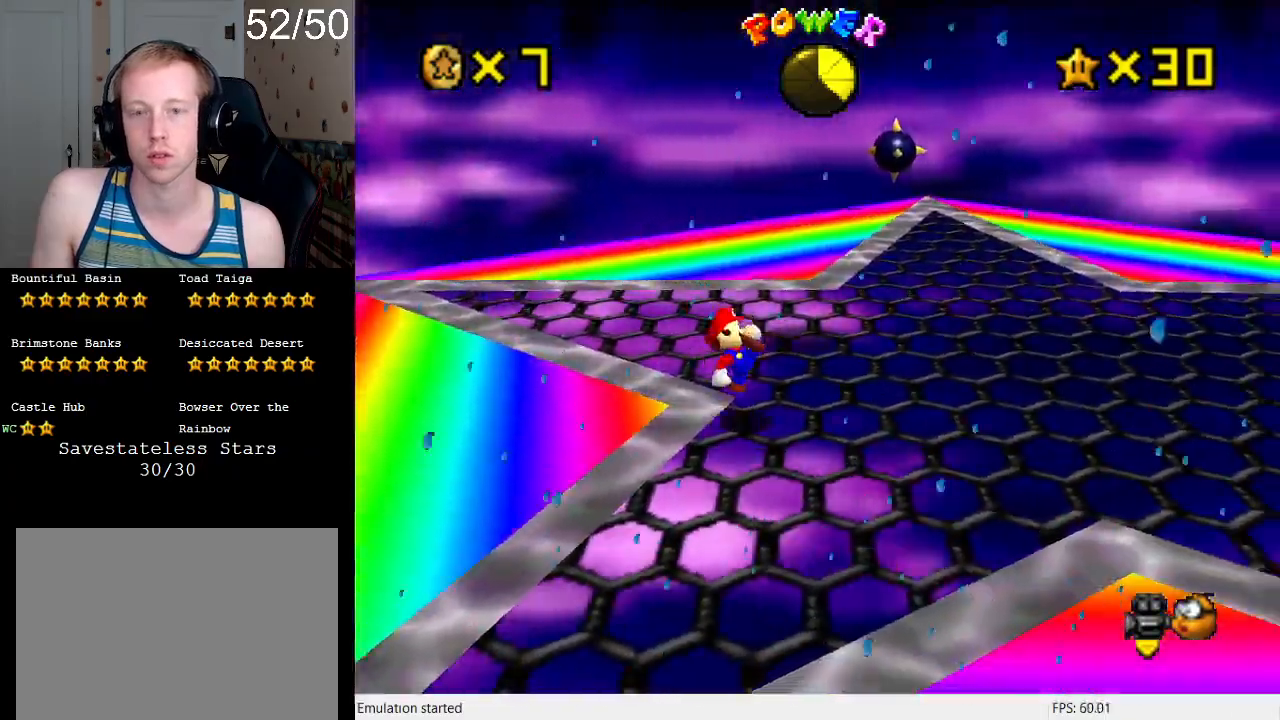
{"buttons": ["CROSS"], "left_stick": "up-right", "right_stick": "center", "events": [[133, "left_stick", "down"], [233, "left_stick", "down-left"], [467, "left_stick", "up-right"], [500, "CROSS", "down"]]}
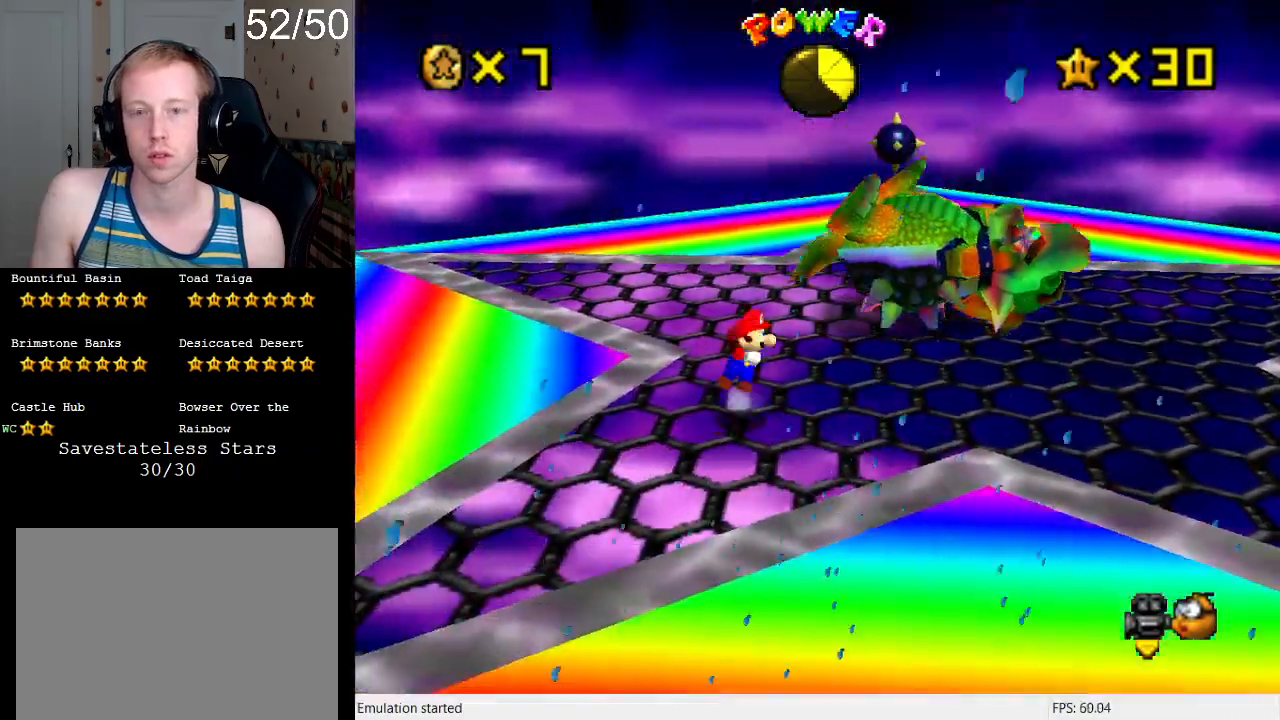
{"buttons": [], "left_stick": "up-right", "right_stick": "center", "events": [[67, "CROSS", "up"], [133, "L1", "down"], [233, "left_stick", "down-right"], [267, "L1", "up"], [467, "left_stick", "up-right"]]}
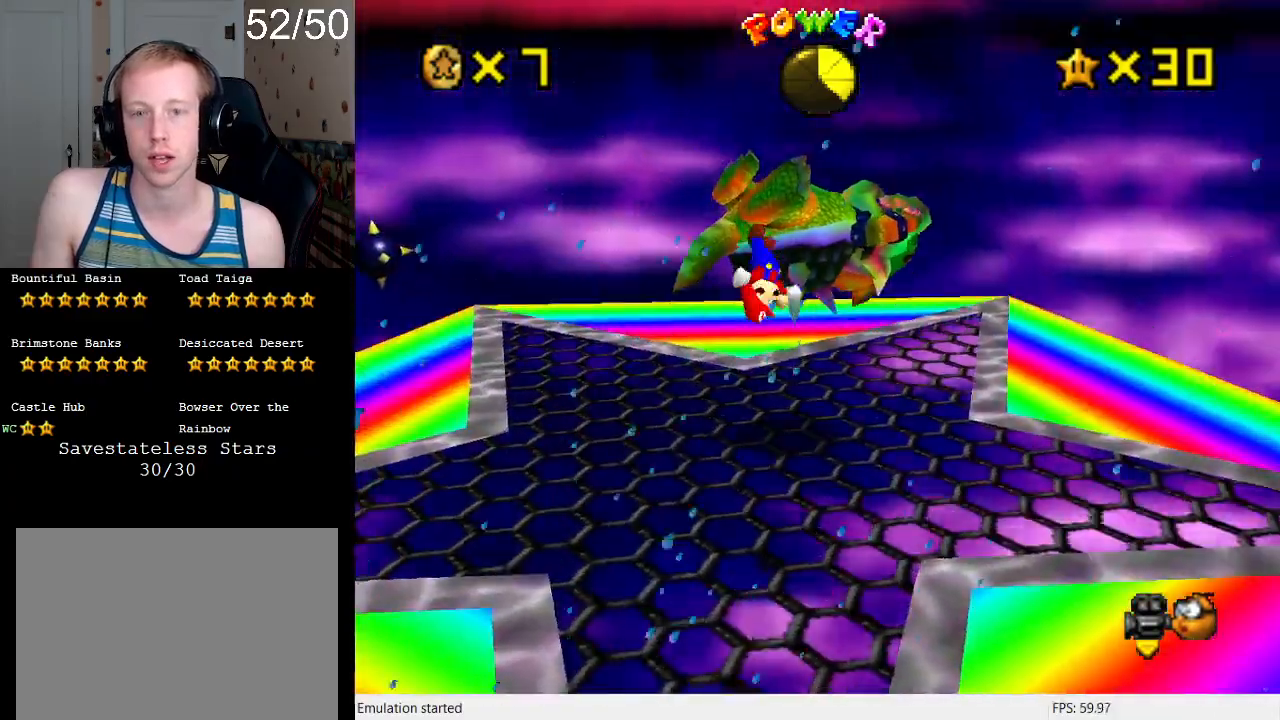
{"buttons": [], "left_stick": "up-left", "right_stick": "center", "events": [[167, "L1", "down"], [267, "left_stick", "up-left"], [333, "L1", "up"]]}
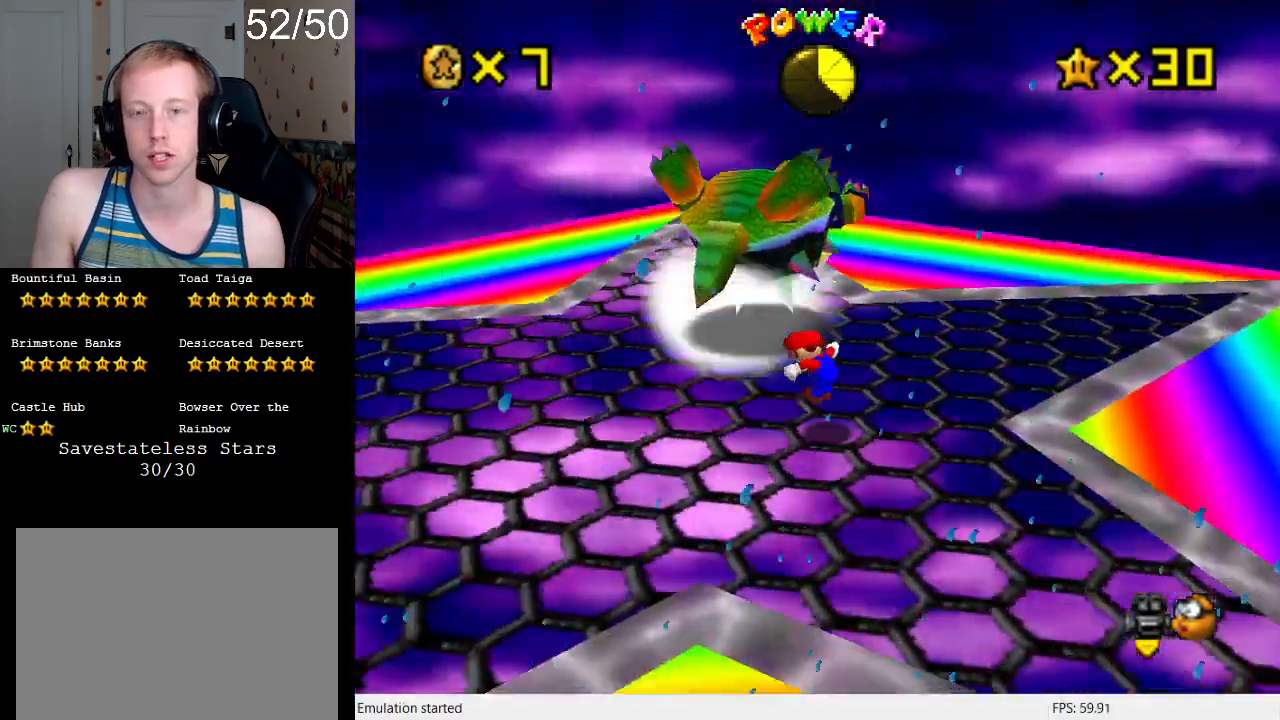
{"buttons": [], "left_stick": "up", "right_stick": "center", "events": [[267, "left_stick", "center"], [333, "left_stick", "up"]]}
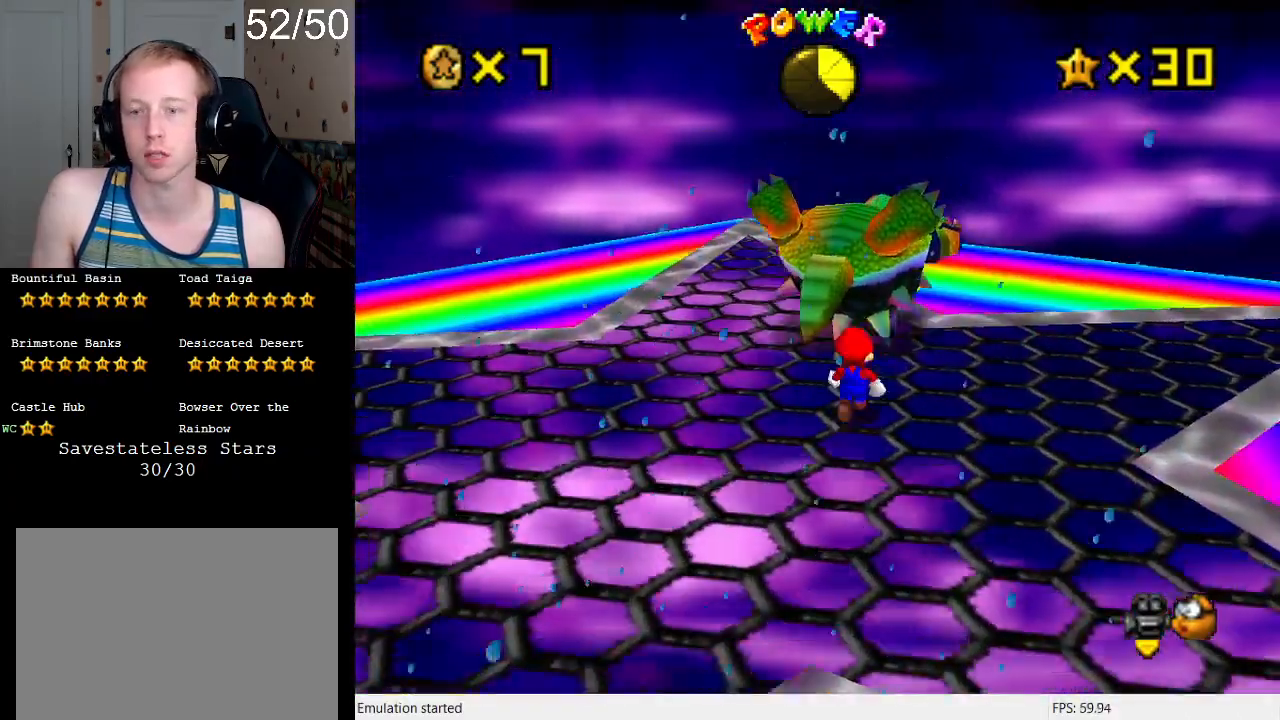
{"buttons": [], "left_stick": "up", "right_stick": "center", "events": [[33, "left_stick", "center"], [167, "left_stick", "up"]]}
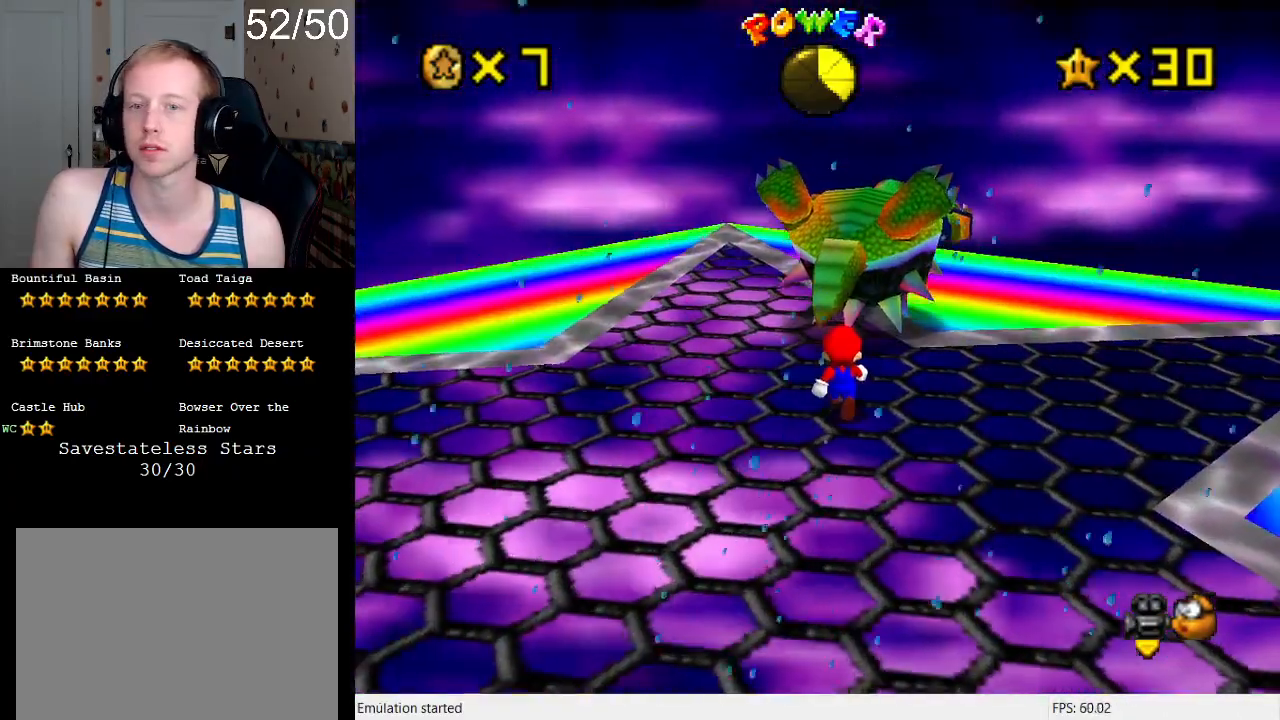
{"buttons": [], "left_stick": "up", "right_stick": "center", "events": []}
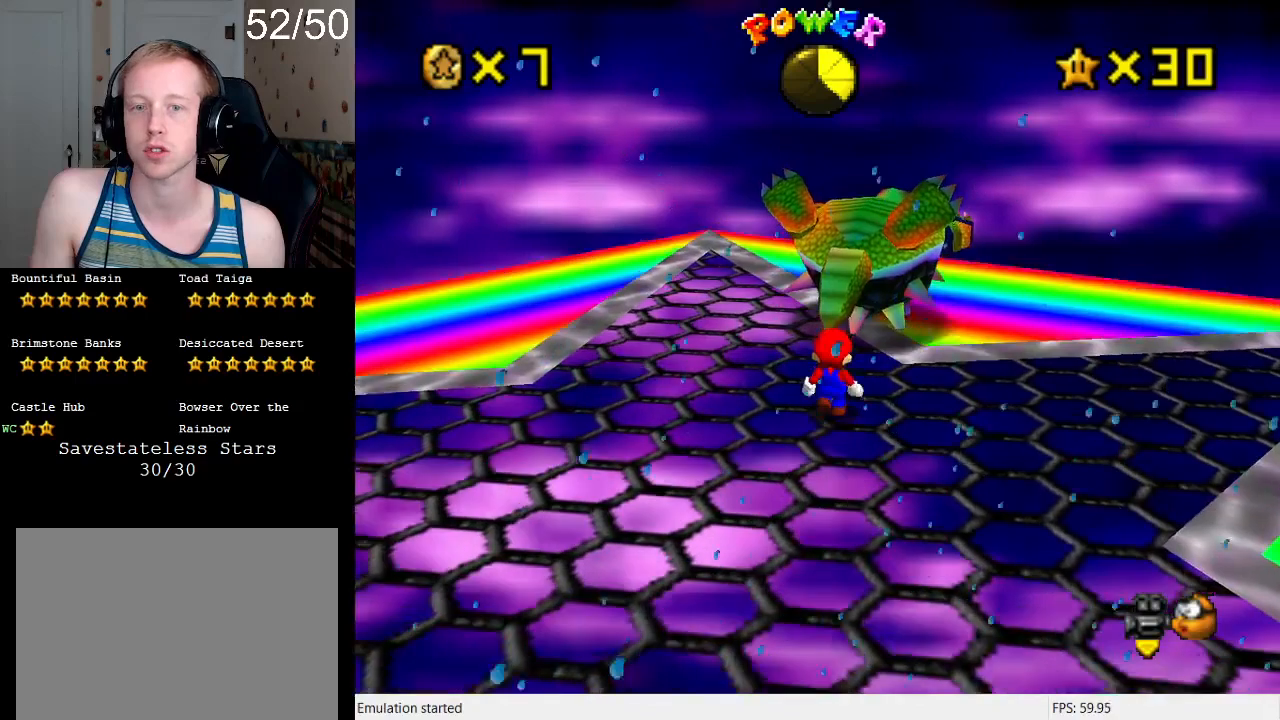
{"buttons": [], "left_stick": "up", "right_stick": "center", "events": []}
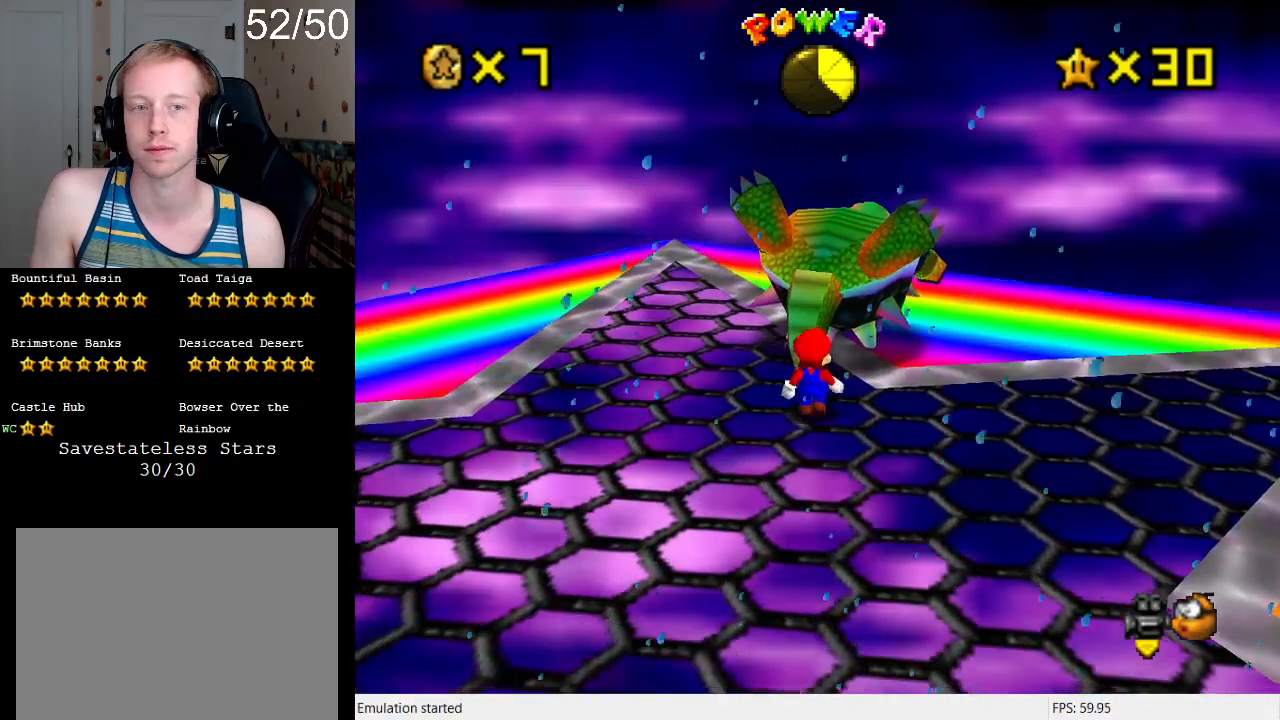
{"buttons": [], "left_stick": "up", "right_stick": "center", "events": []}
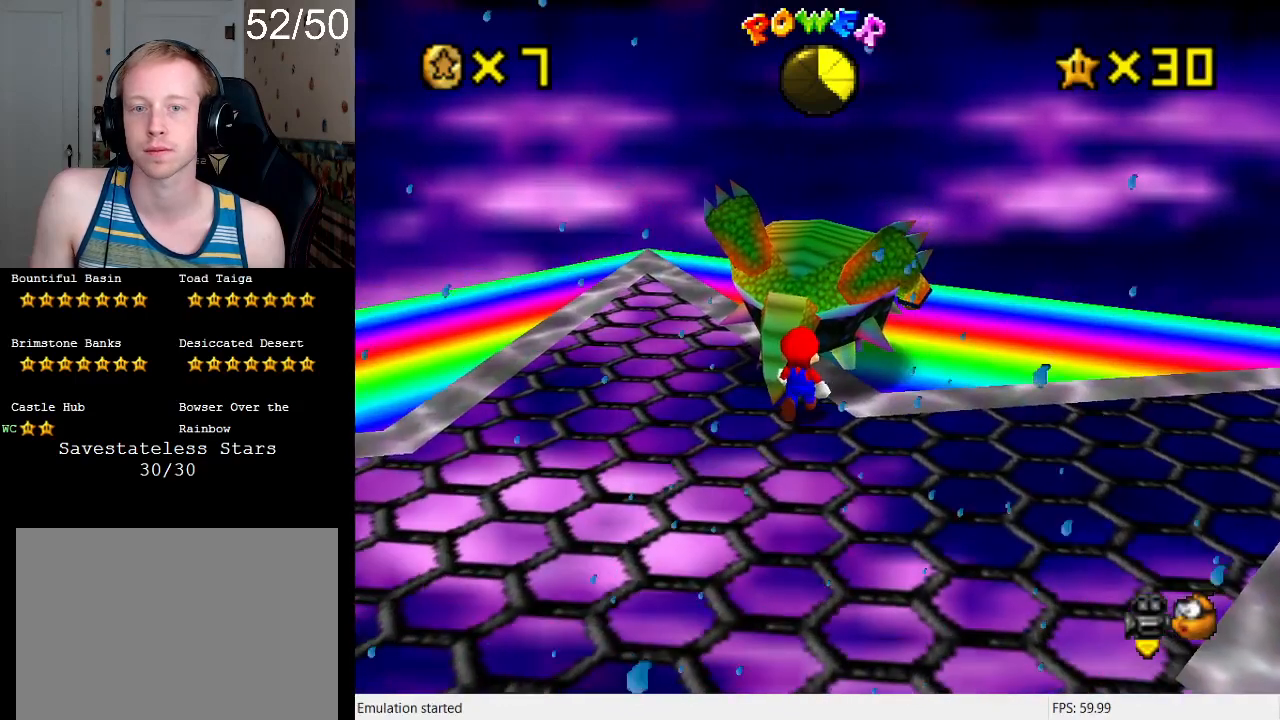
{"buttons": [], "left_stick": "center", "right_stick": "center", "events": [[200, "left_stick", "center"]]}
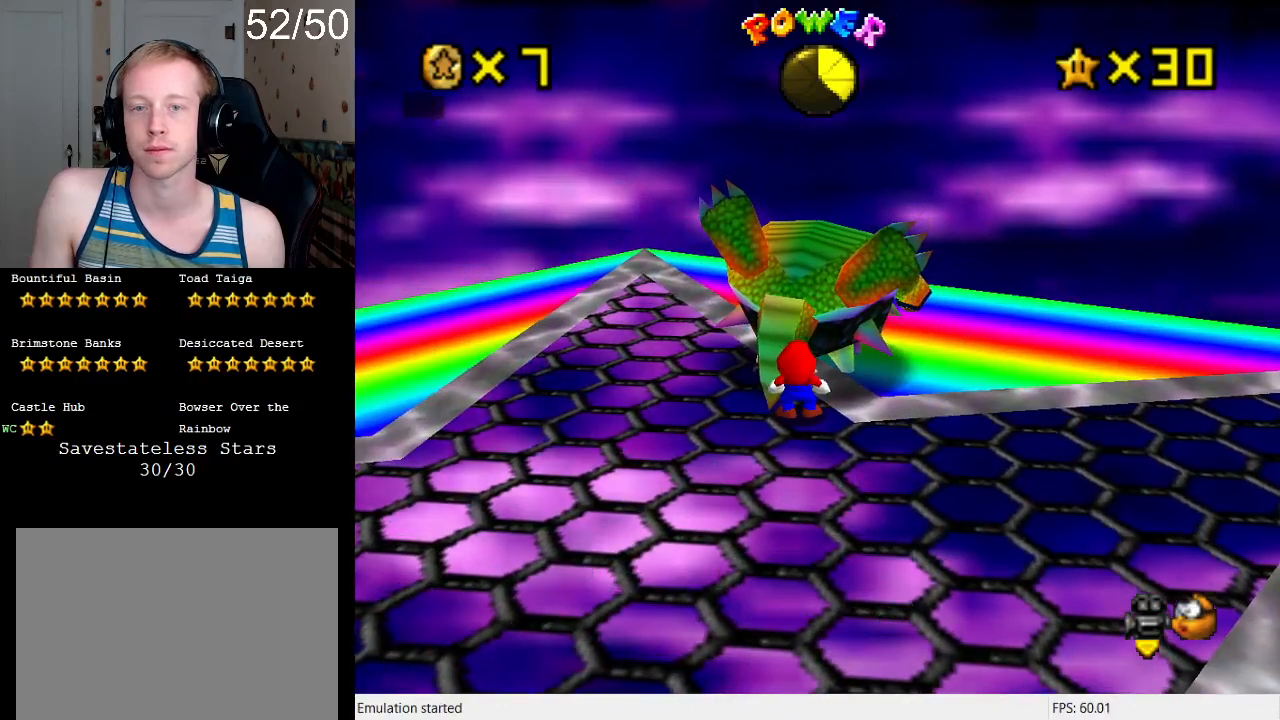
{"buttons": [], "left_stick": "center", "right_stick": "center", "events": []}
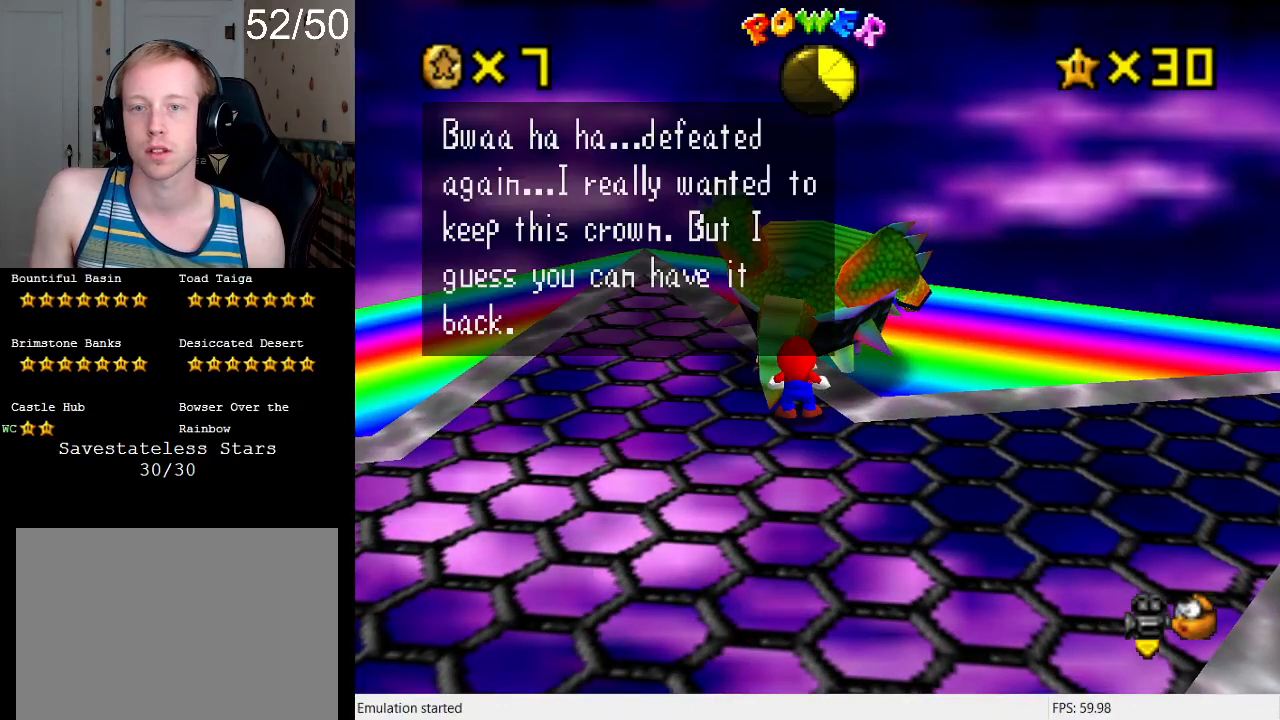
{"buttons": [], "left_stick": "center", "right_stick": "center", "events": []}
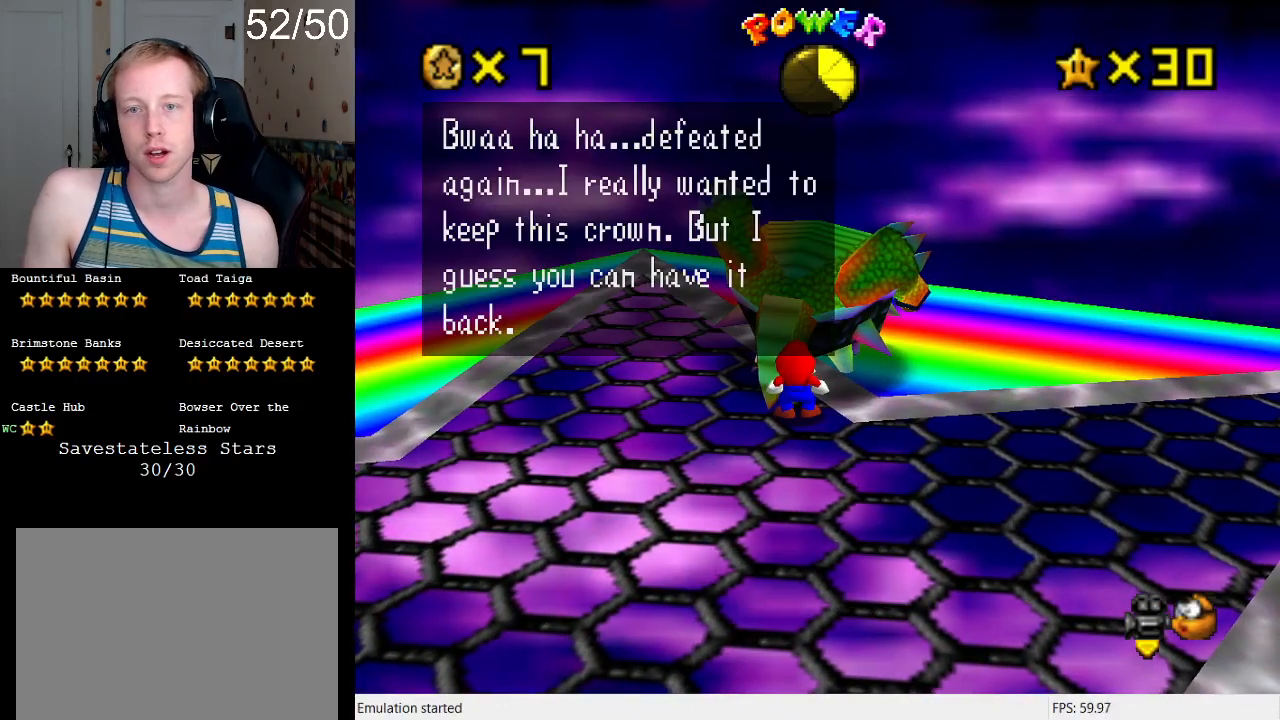
{"buttons": [], "left_stick": "center", "right_stick": "center", "events": []}
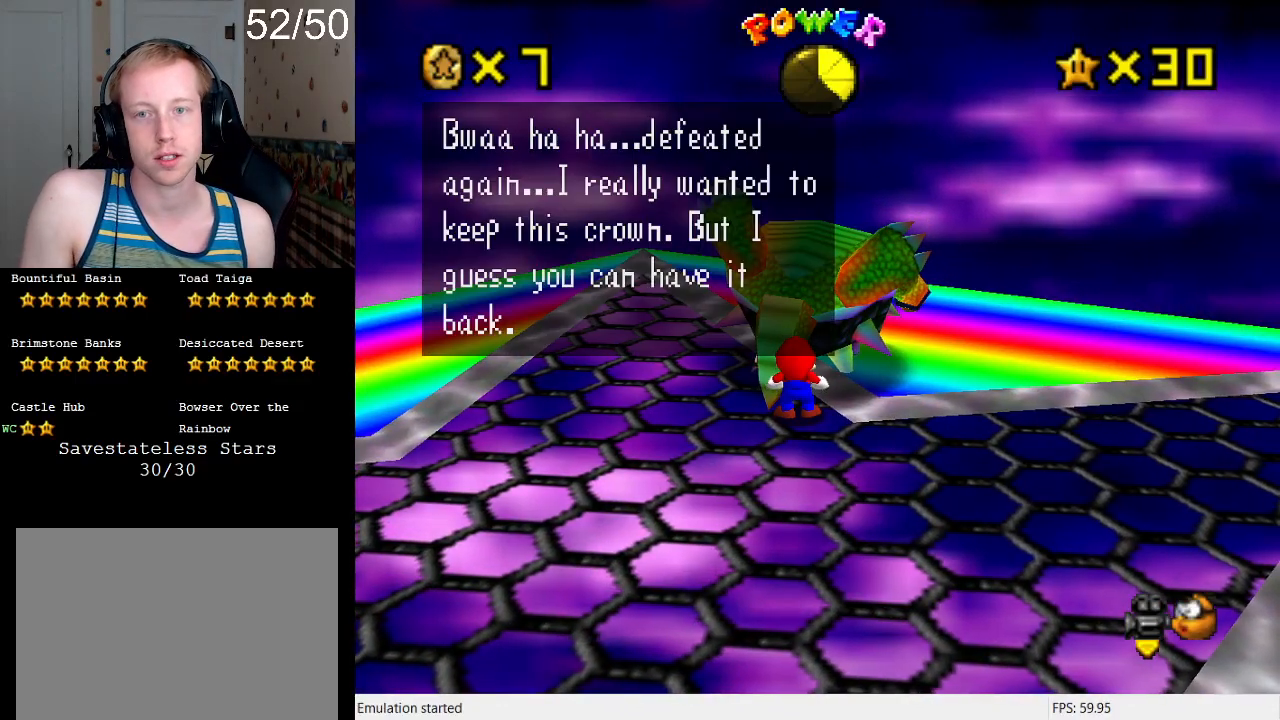
{"buttons": [], "left_stick": "center", "right_stick": "center", "events": []}
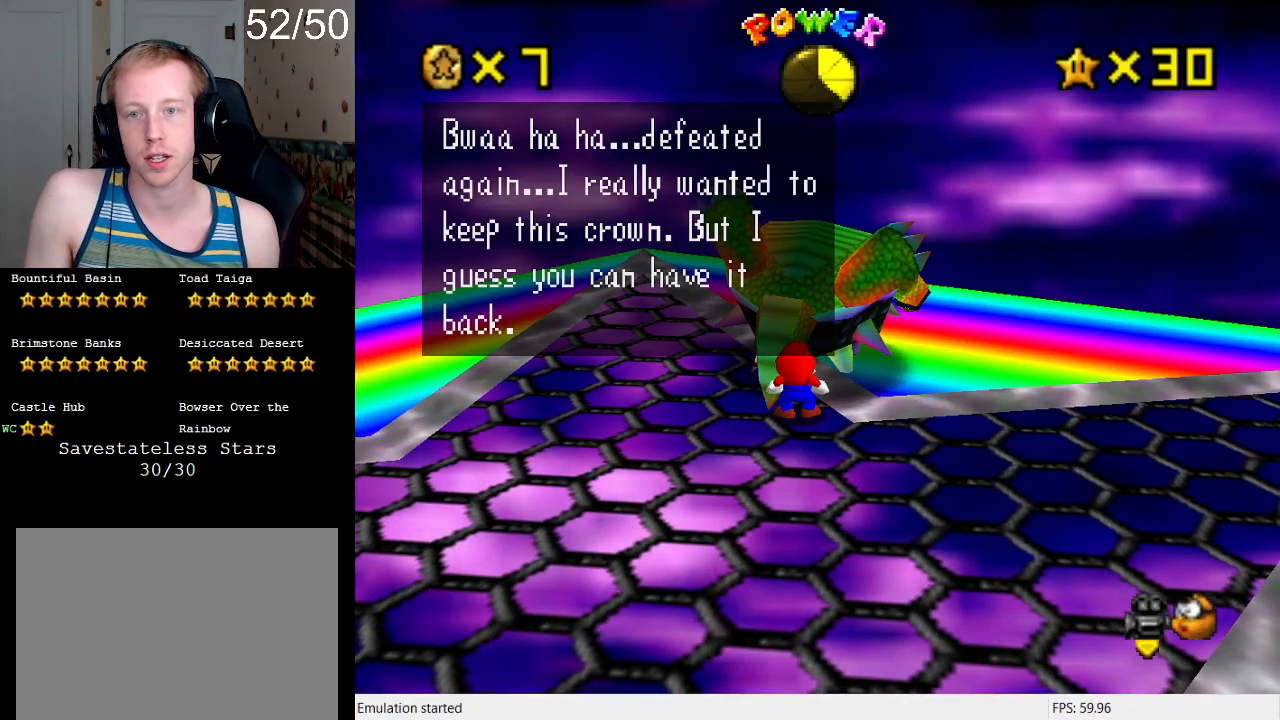
{"buttons": [], "left_stick": "center", "right_stick": "center", "events": []}
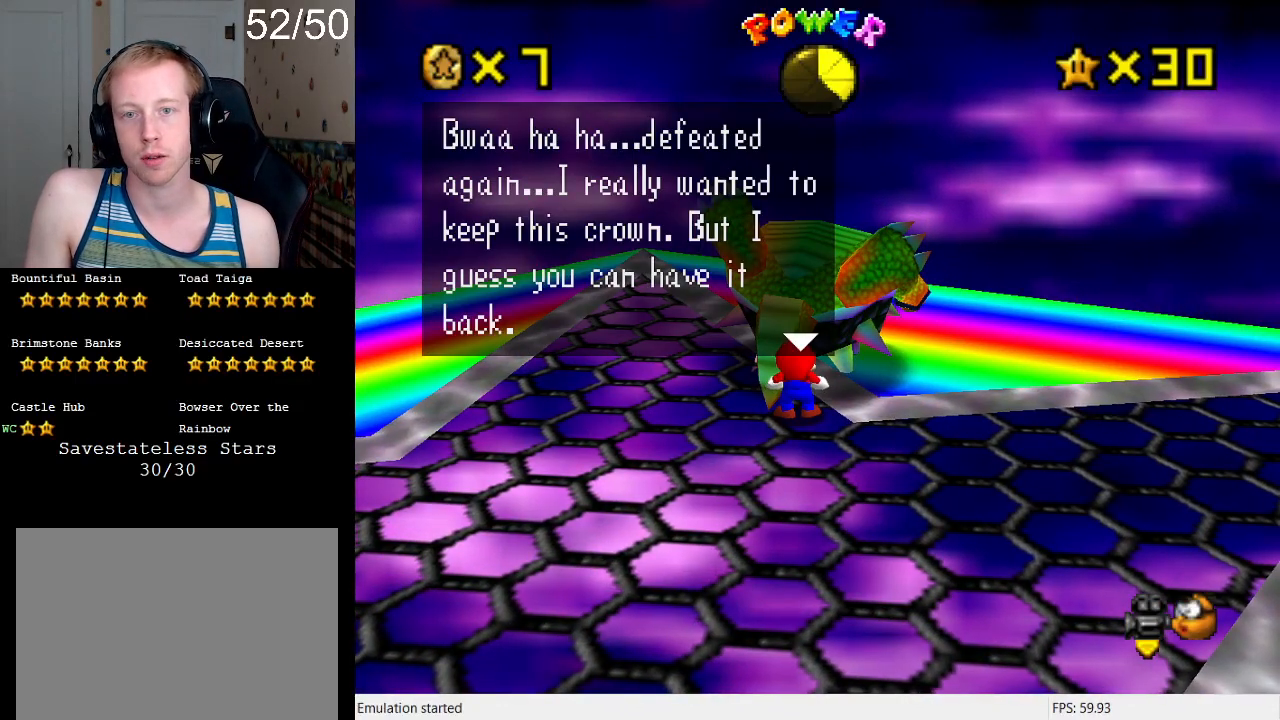
{"buttons": [], "left_stick": "center", "right_stick": "center", "events": []}
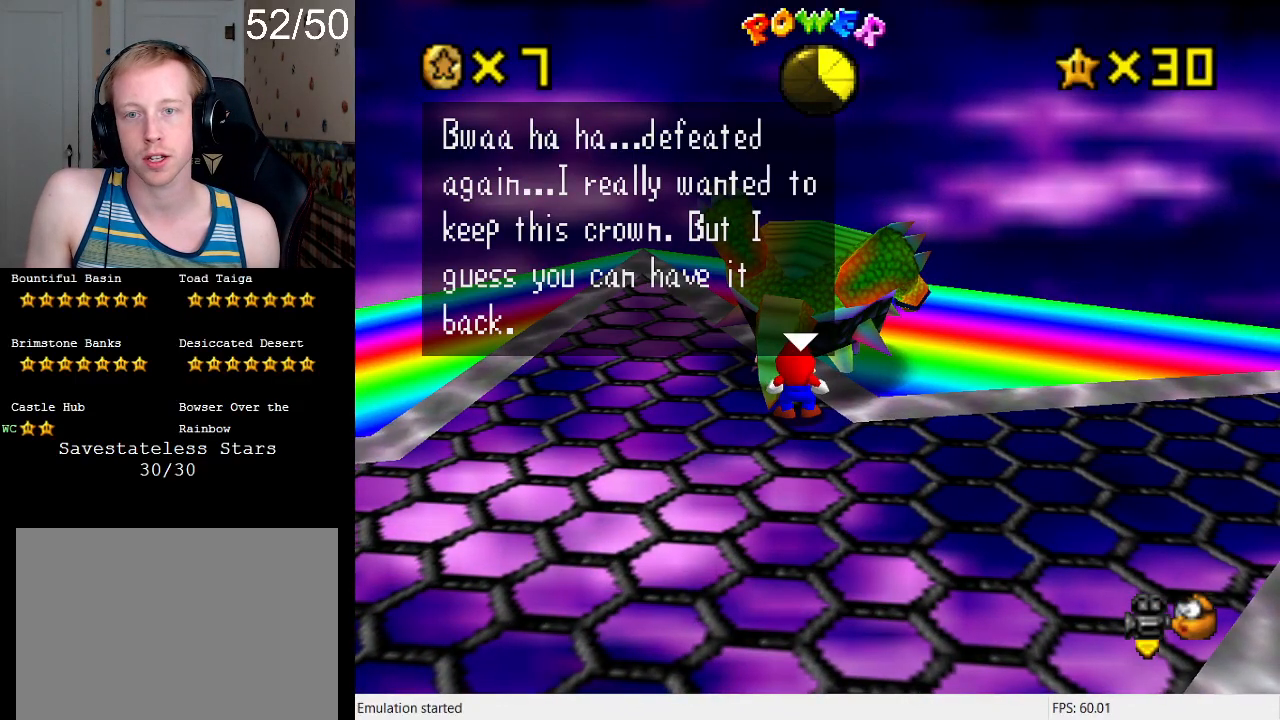
{"buttons": [], "left_stick": "center", "right_stick": "center", "events": []}
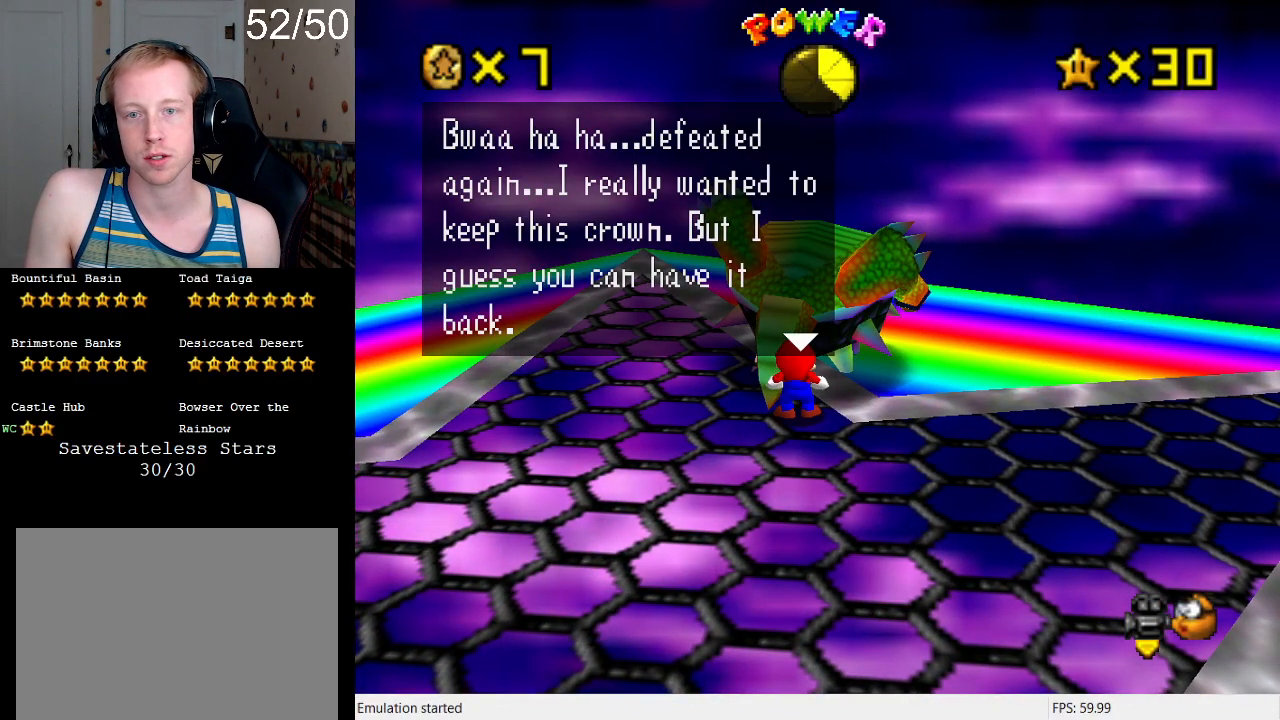
{"buttons": [], "left_stick": "center", "right_stick": "center", "events": []}
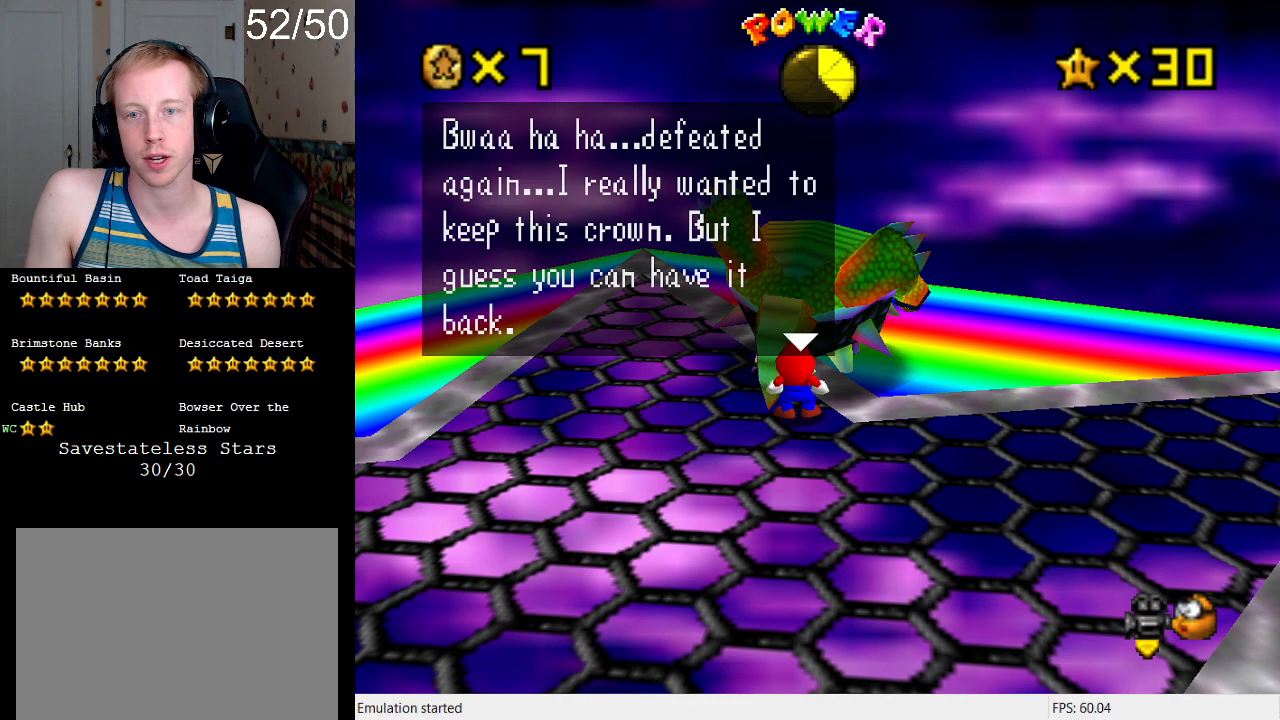
{"buttons": [], "left_stick": "center", "right_stick": "center", "events": []}
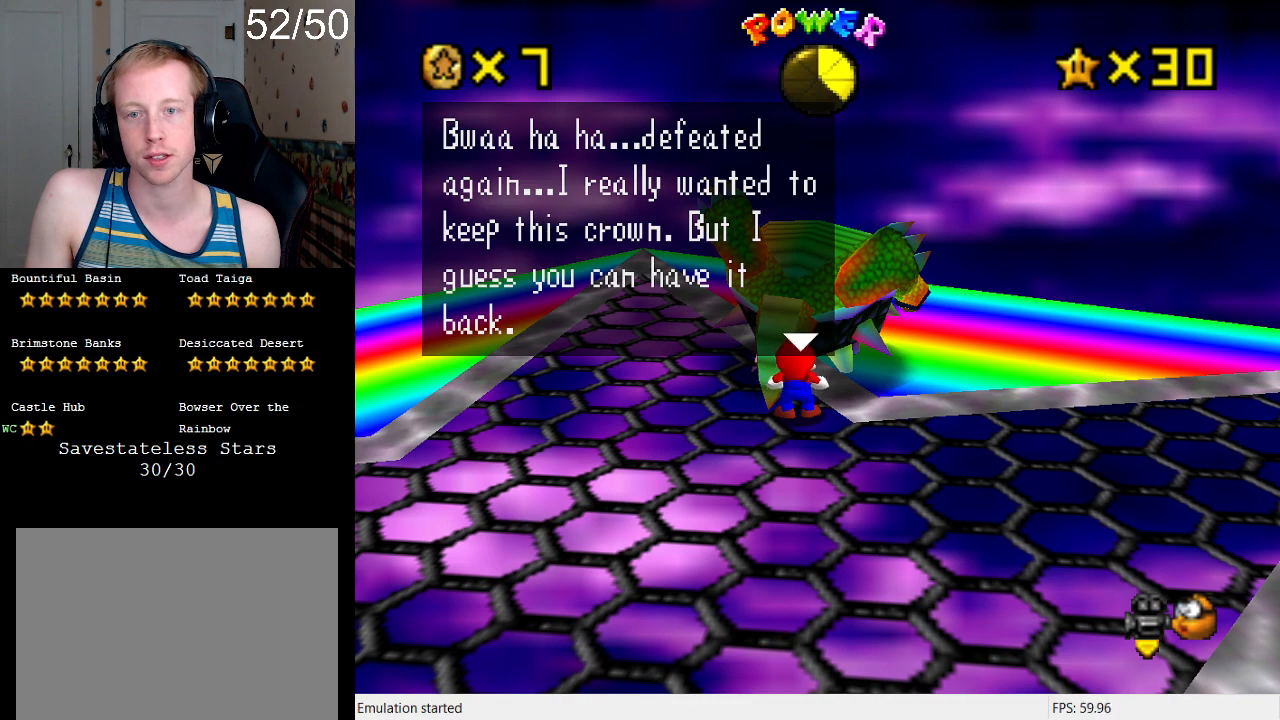
{"buttons": [], "left_stick": "center", "right_stick": "center", "events": [[267, "CROSS", "down"], [467, "CROSS", "up"]]}